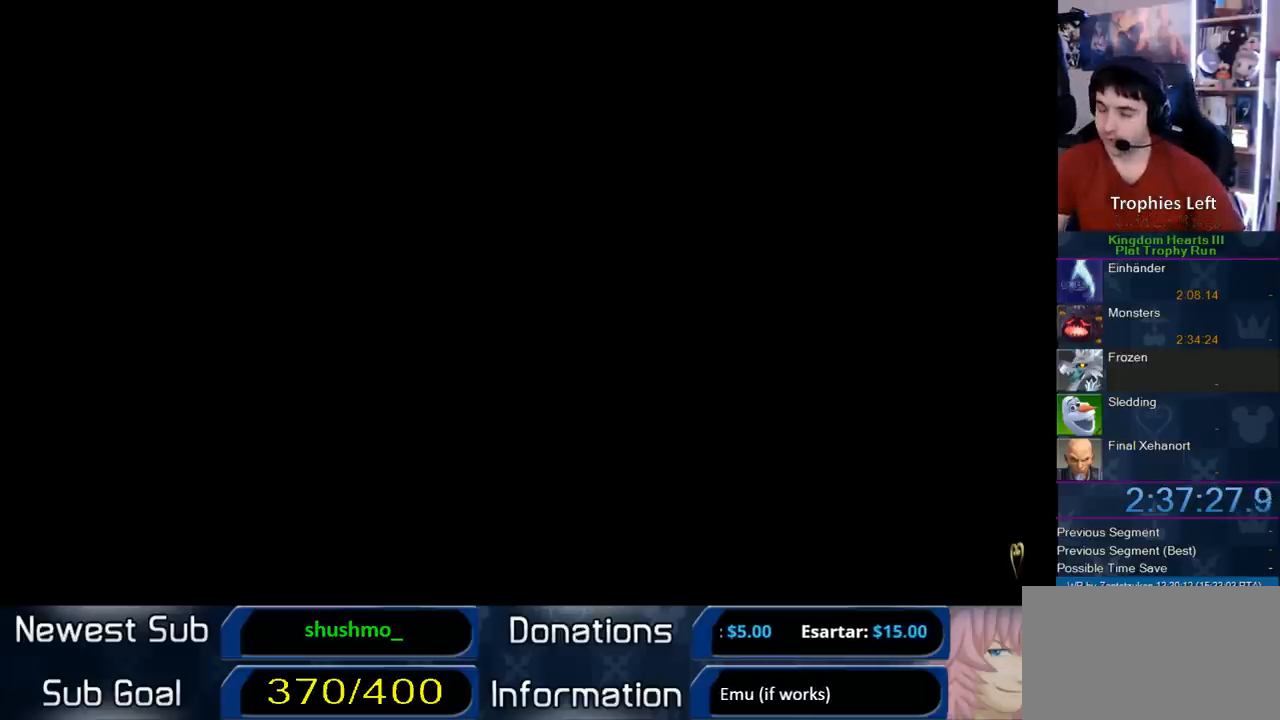
Gameplay with a controller (PlayStation layout); each line is a JSON object with the inputs held at the frame after it. "button_events" lists button changes between this image and that frame as [ms after this image, input, new state], when the widget could be followed in between (sticks are given only as held states). Not read: L1 R1.
{"buttons": [], "left_stick": "up", "right_stick": "center", "button_events": []}
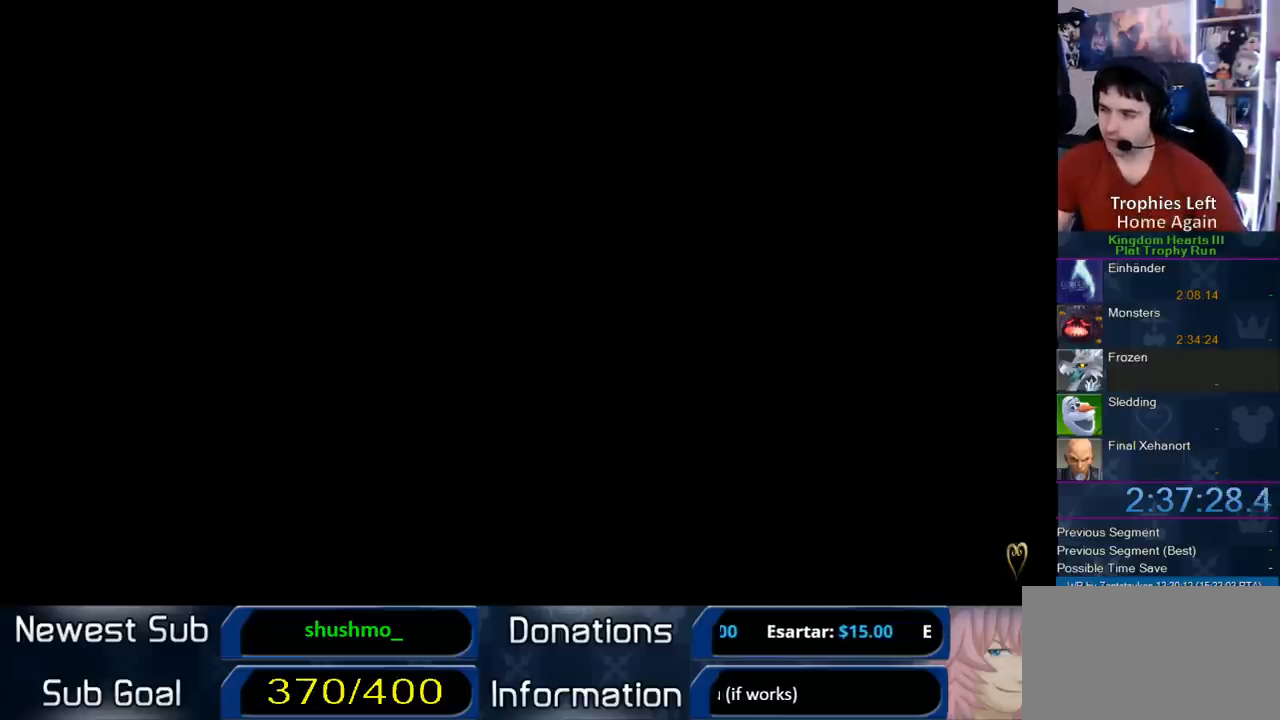
{"buttons": [], "left_stick": "up-left", "right_stick": "center", "button_events": []}
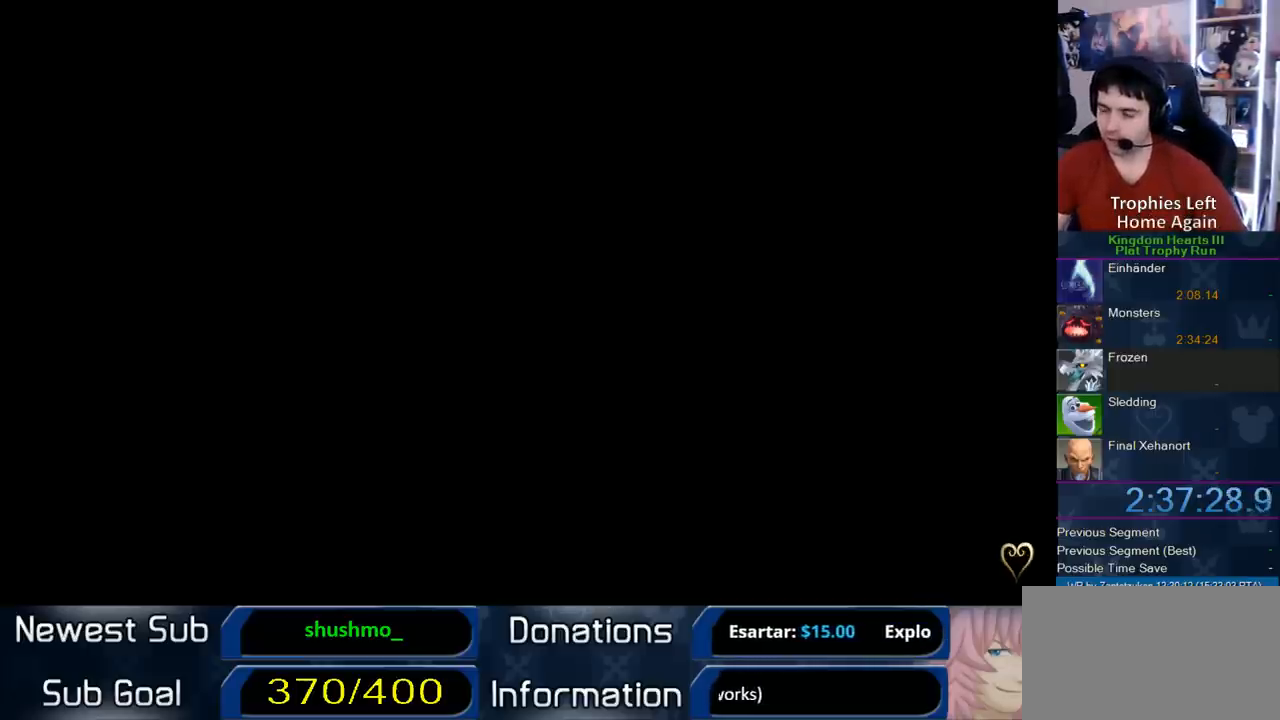
{"buttons": [], "left_stick": "center", "right_stick": "center", "button_events": []}
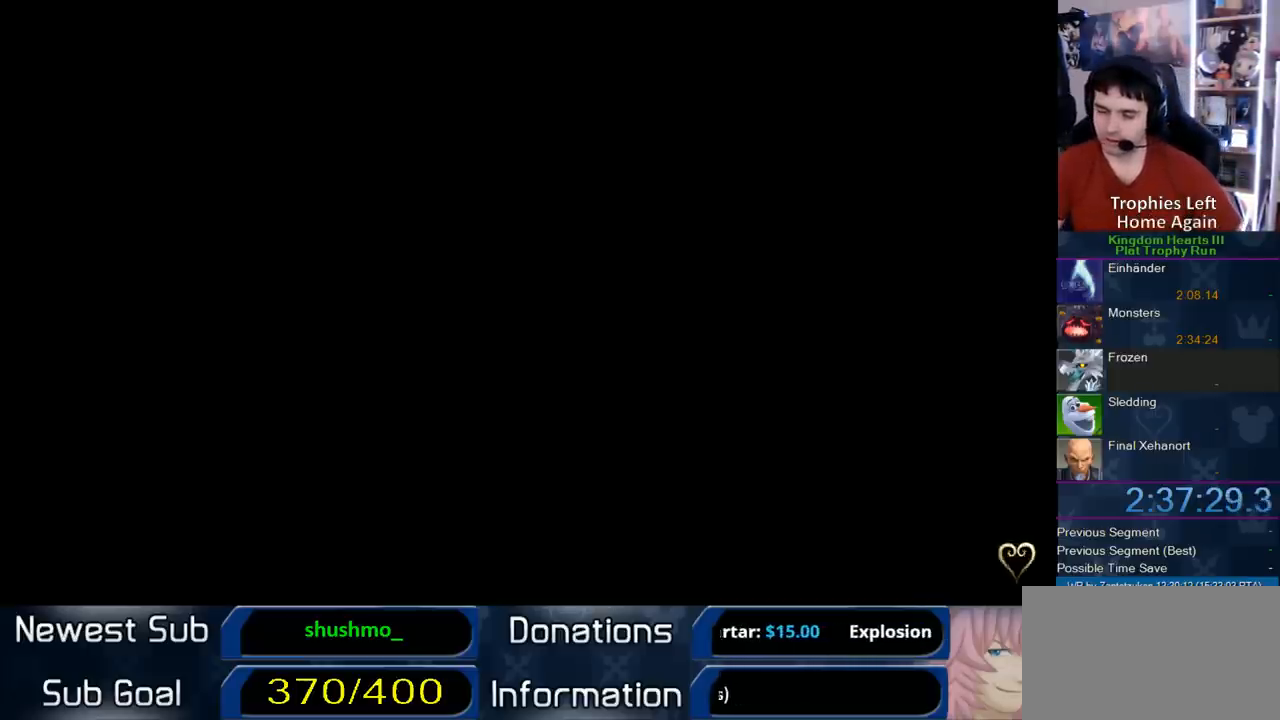
{"buttons": [], "left_stick": "center", "right_stick": "center", "button_events": []}
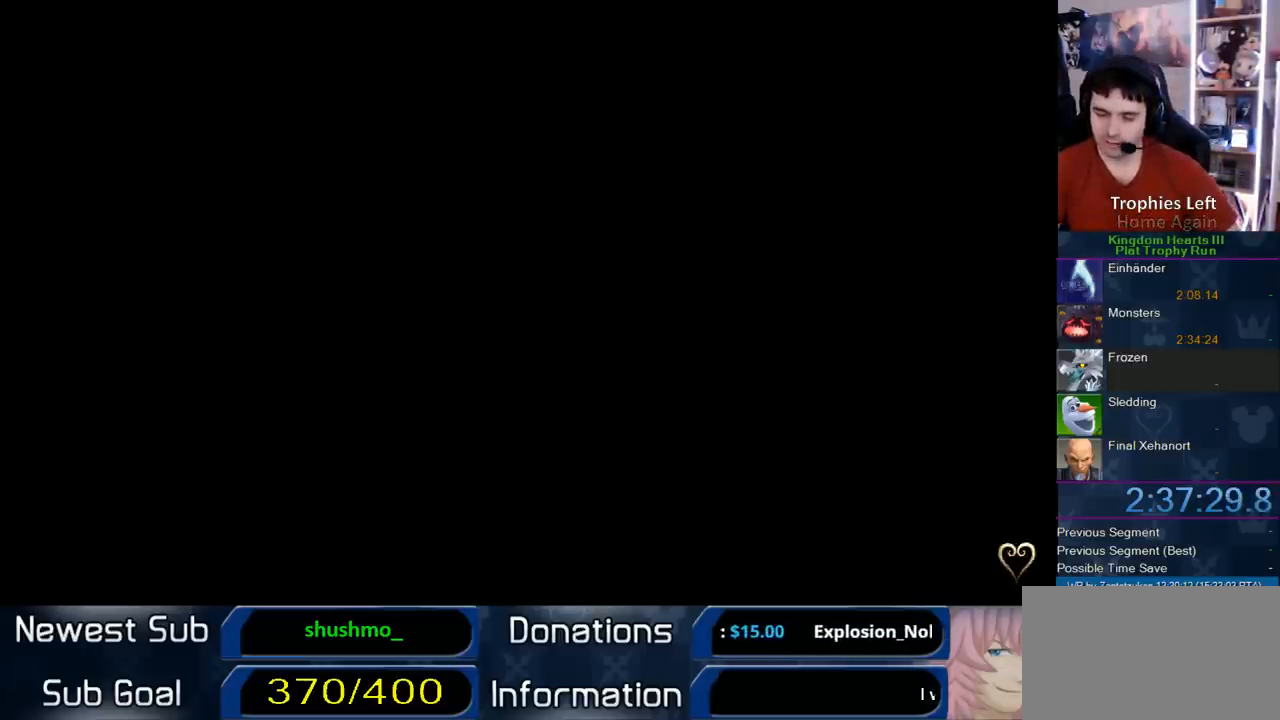
{"buttons": [], "left_stick": "center", "right_stick": "center", "button_events": []}
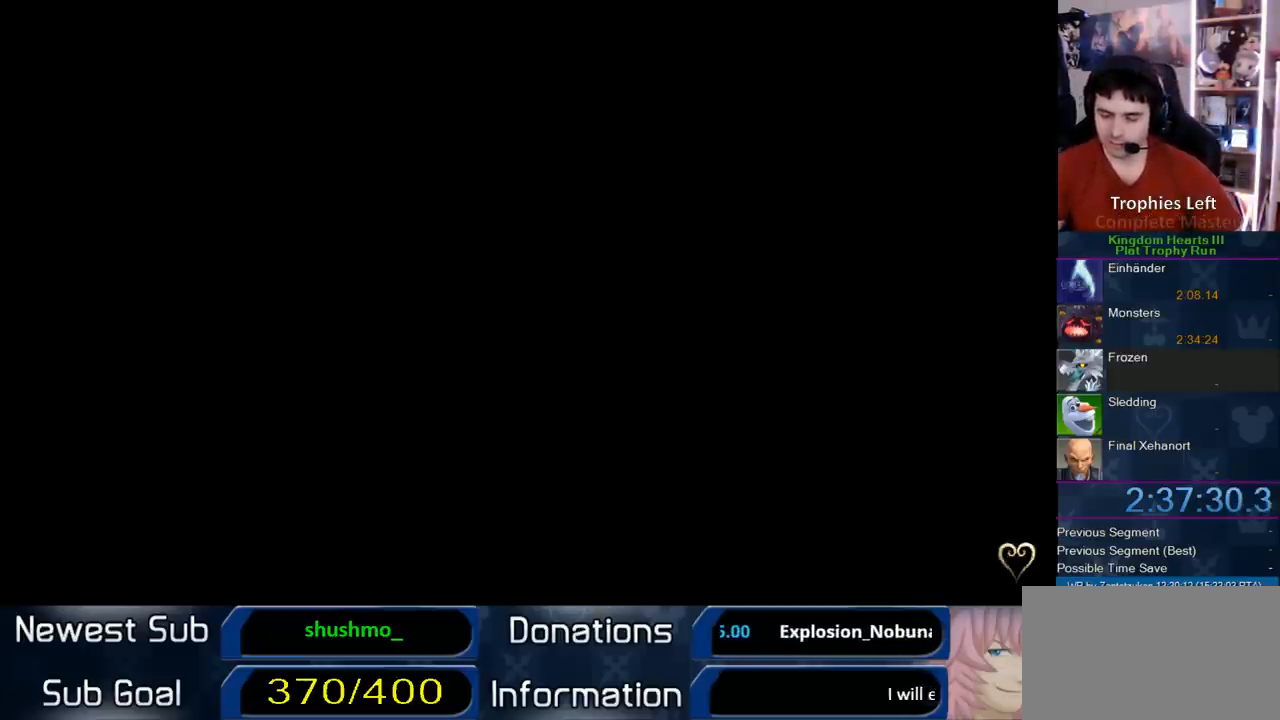
{"buttons": [], "left_stick": "center", "right_stick": "center", "button_events": []}
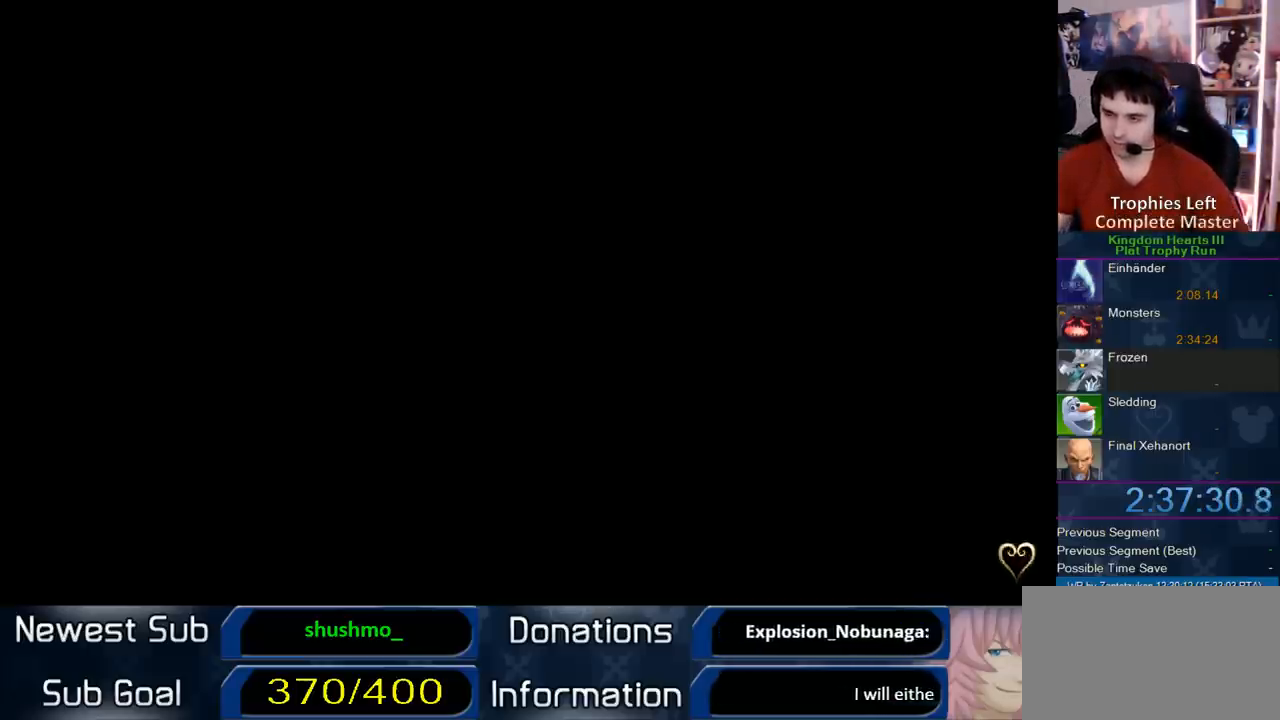
{"buttons": [], "left_stick": "center", "right_stick": "center", "button_events": []}
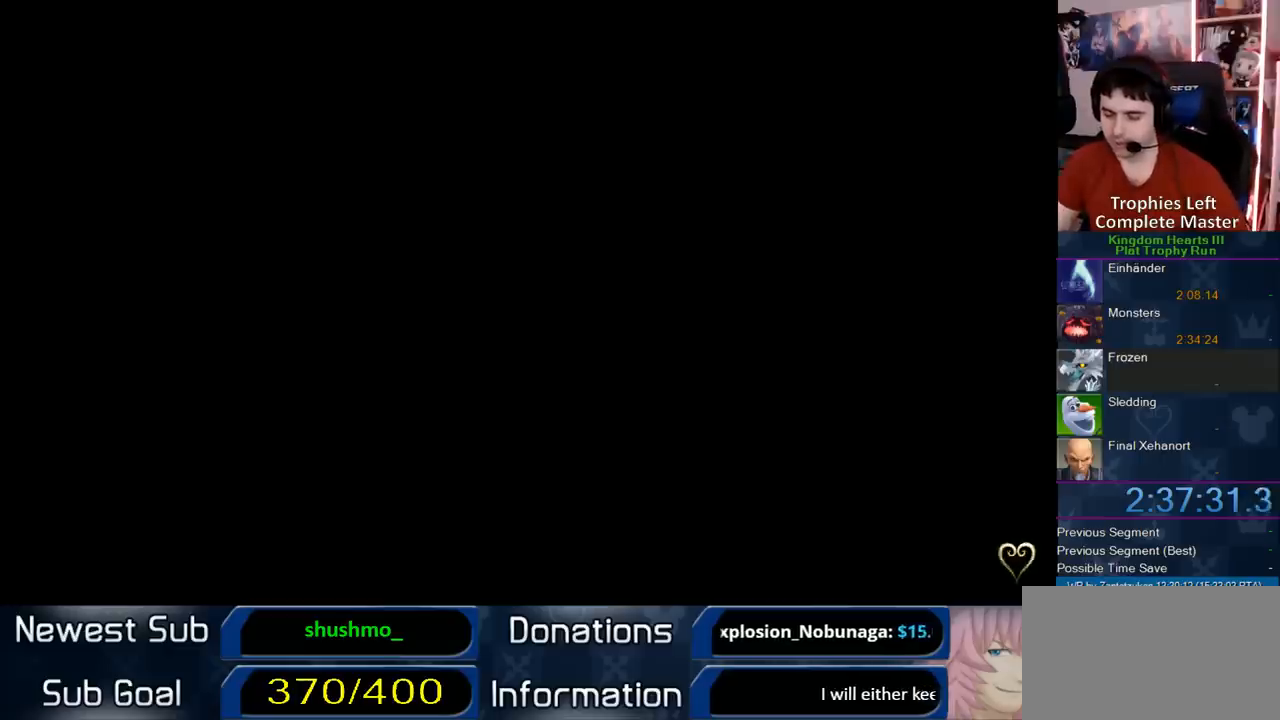
{"buttons": [], "left_stick": "center", "right_stick": "center", "button_events": []}
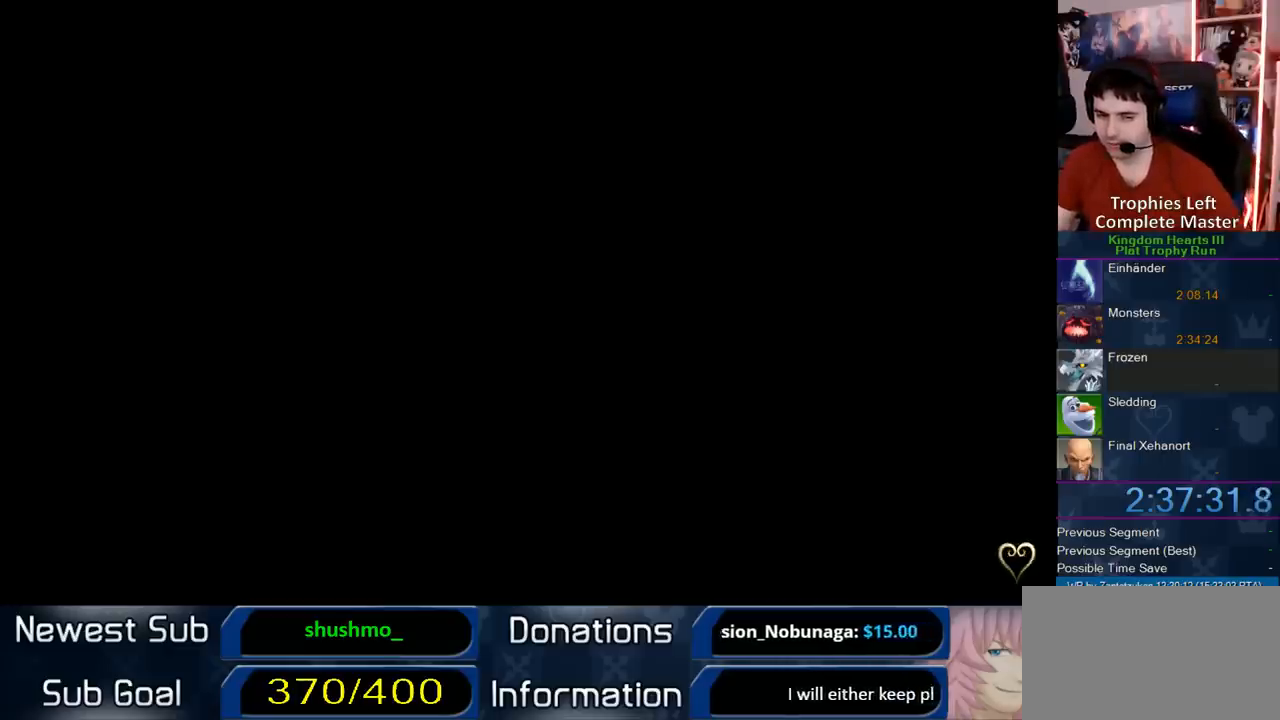
{"buttons": [], "left_stick": "center", "right_stick": "center", "button_events": []}
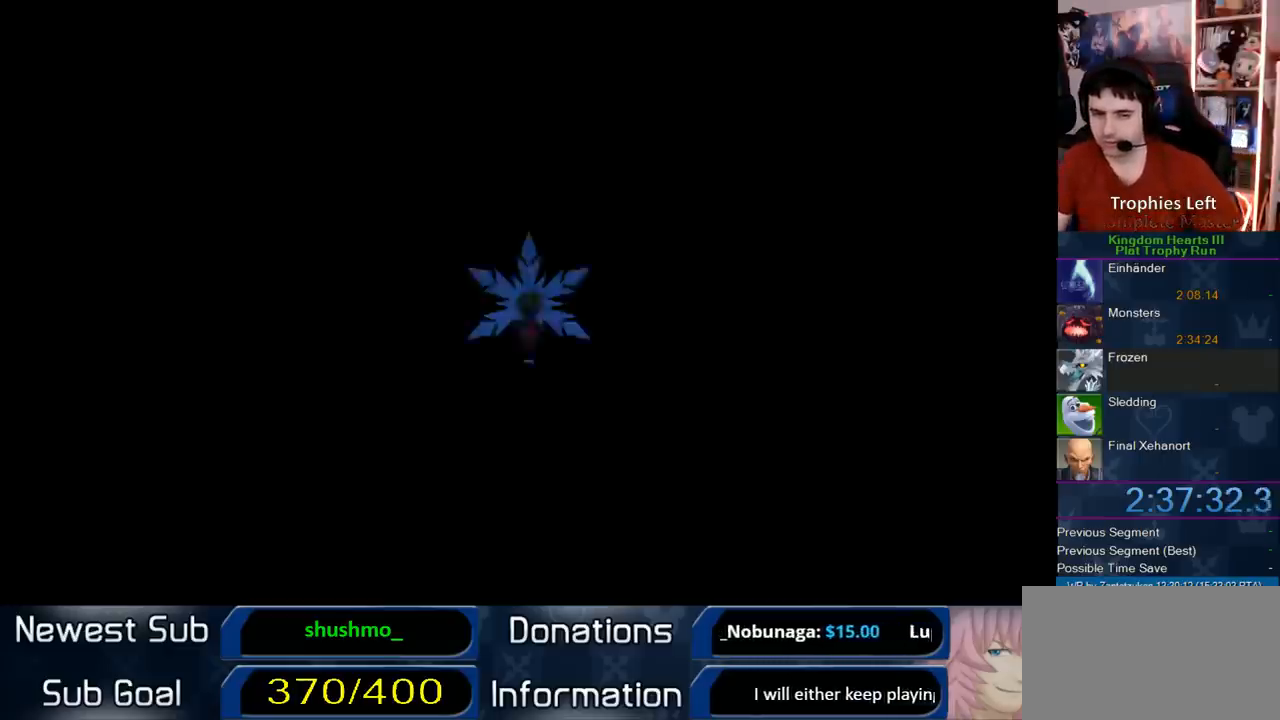
{"buttons": [], "left_stick": "center", "right_stick": "center", "button_events": []}
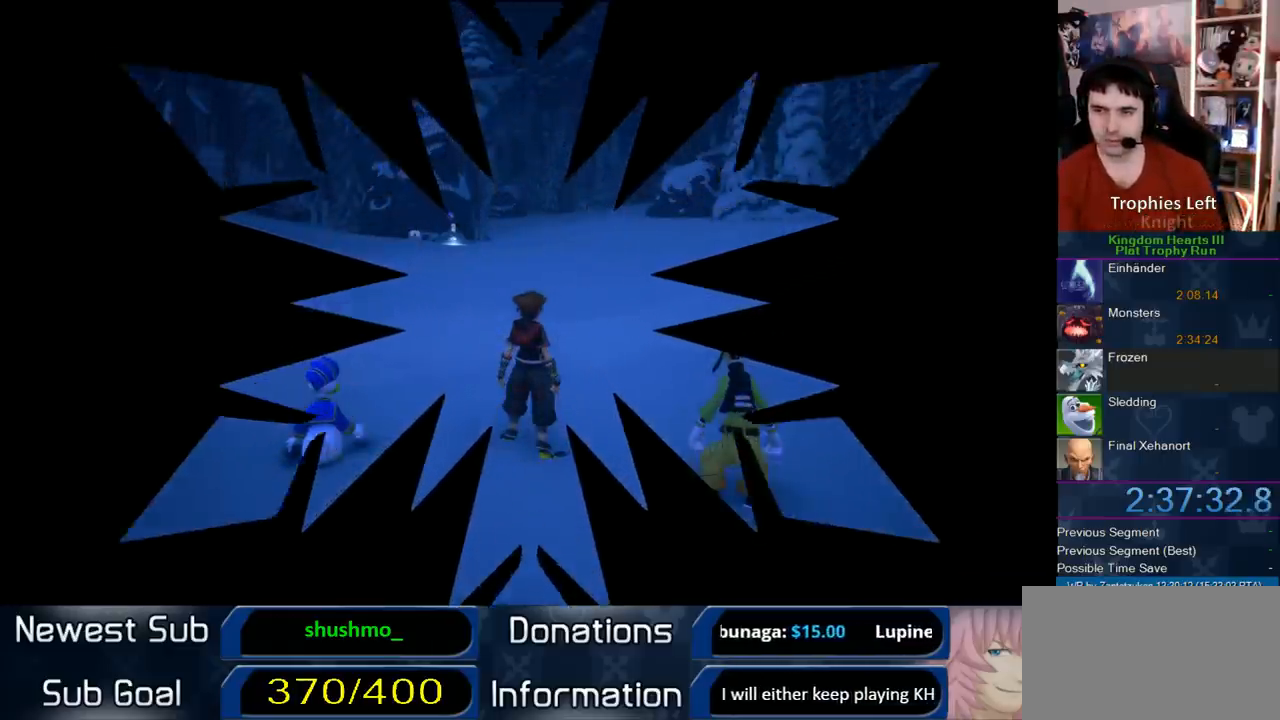
{"buttons": ["SQUARE"], "left_stick": "up-left", "right_stick": "center", "button_events": [[450, "SQUARE", "down"]]}
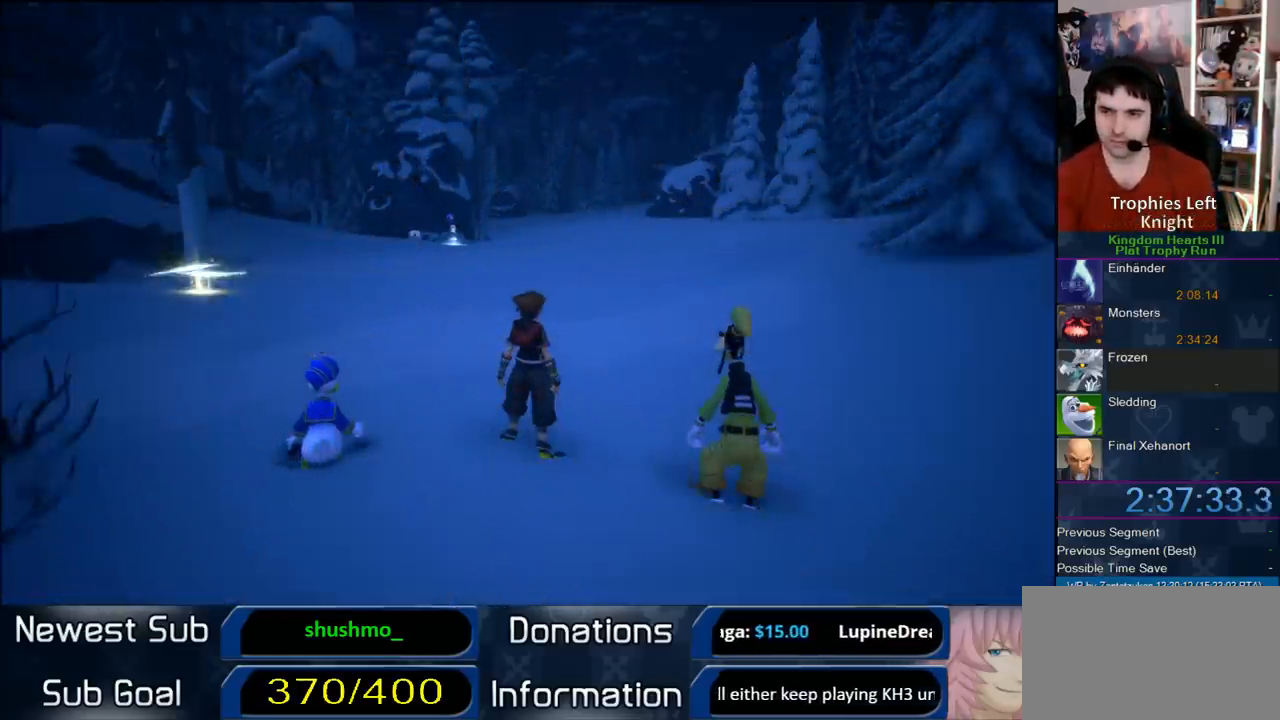
{"buttons": [], "left_stick": "up-left", "right_stick": "center", "button_events": [[17, "SQUARE", "up"], [67, "SQUARE", "down"], [200, "SQUARE", "up"]]}
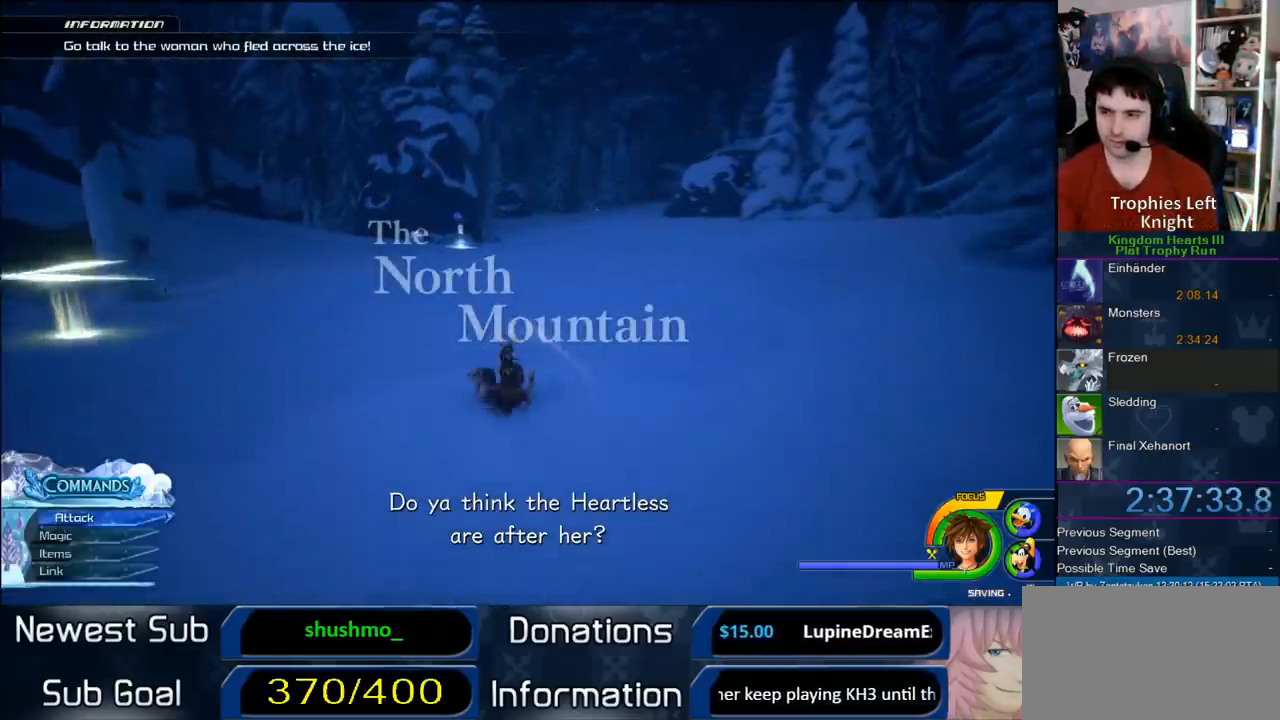
{"buttons": [], "left_stick": "up-left", "right_stick": "center", "button_events": [[200, "SQUARE", "down"], [333, "SQUARE", "up"]]}
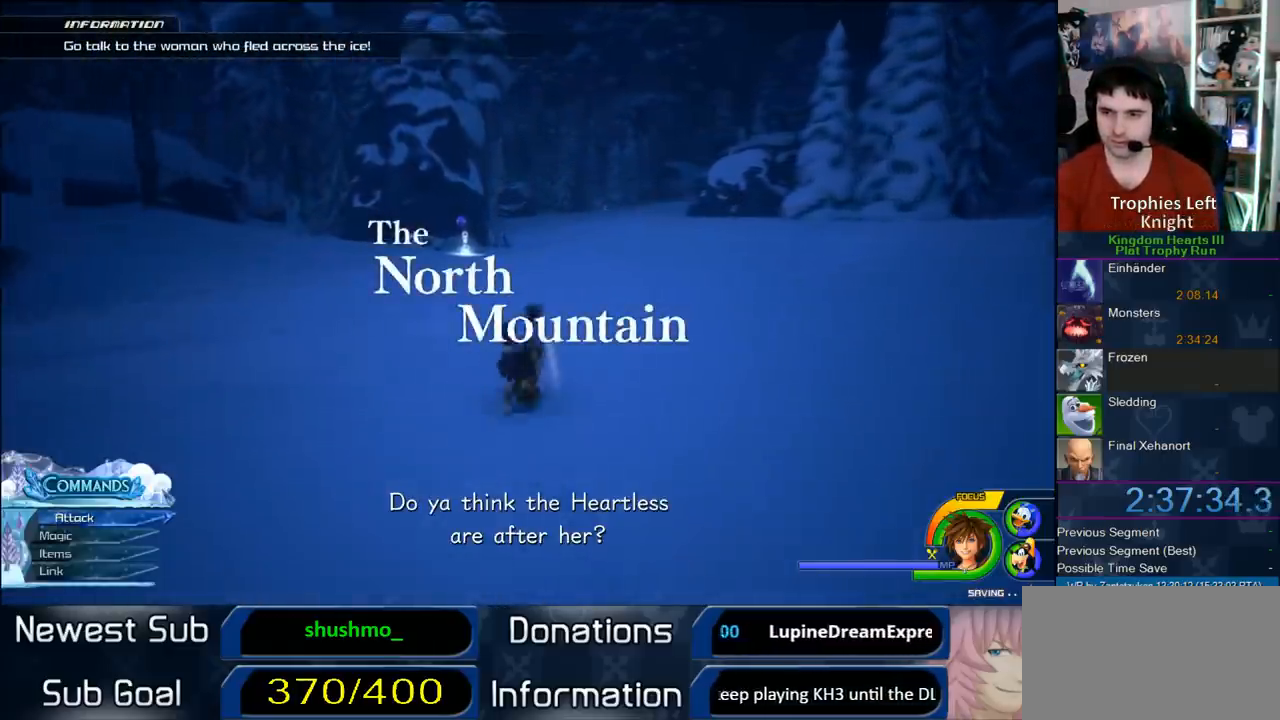
{"buttons": [], "left_stick": "up-left", "right_stick": "center", "button_events": [[317, "SQUARE", "down"], [400, "SQUARE", "up"]]}
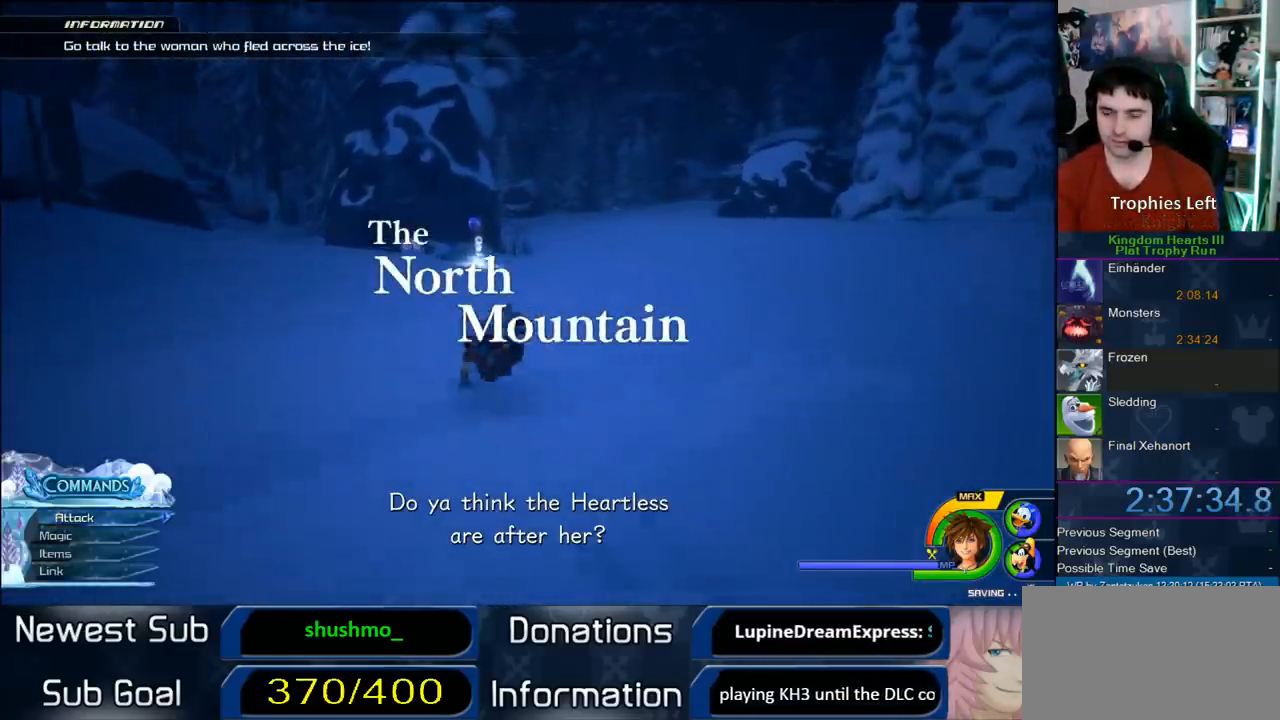
{"buttons": ["SQUARE"], "left_stick": "up-left", "right_stick": "center", "button_events": [[400, "SQUARE", "down"], [450, "SQUARE", "up"], [500, "SQUARE", "down"]]}
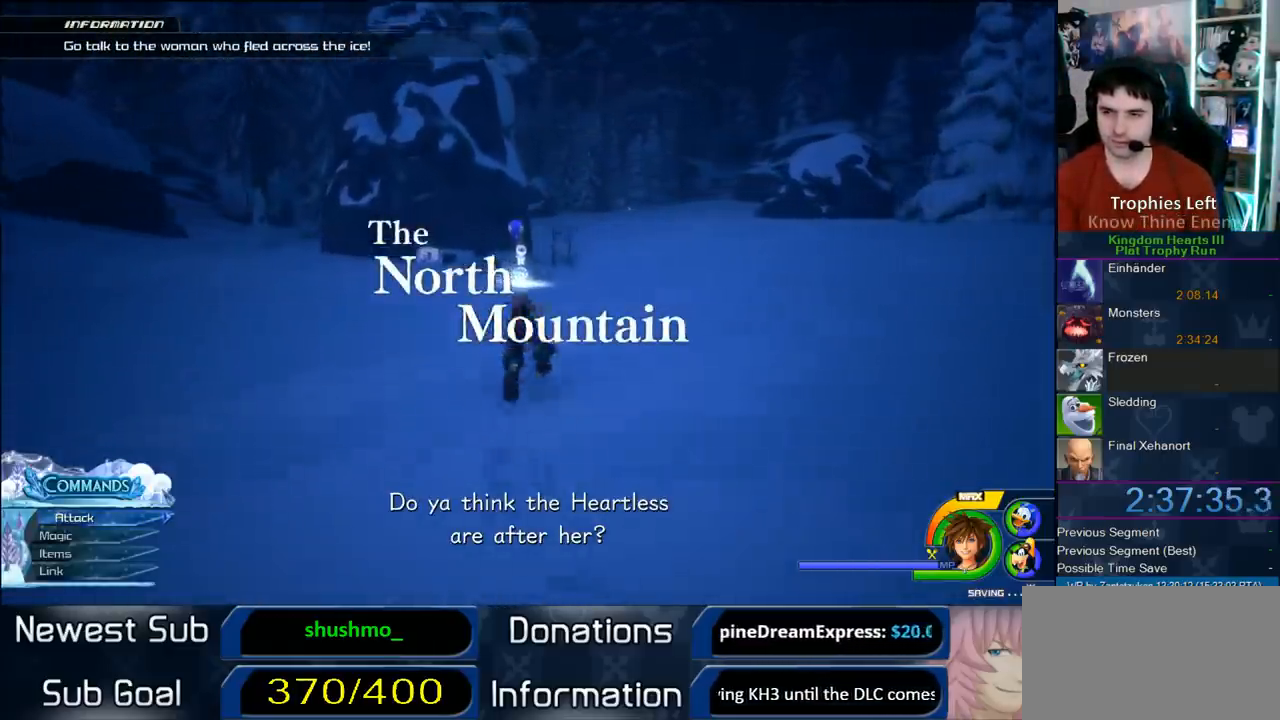
{"buttons": [], "left_stick": "up-left", "right_stick": "center", "button_events": [[300, "SQUARE", "up"]]}
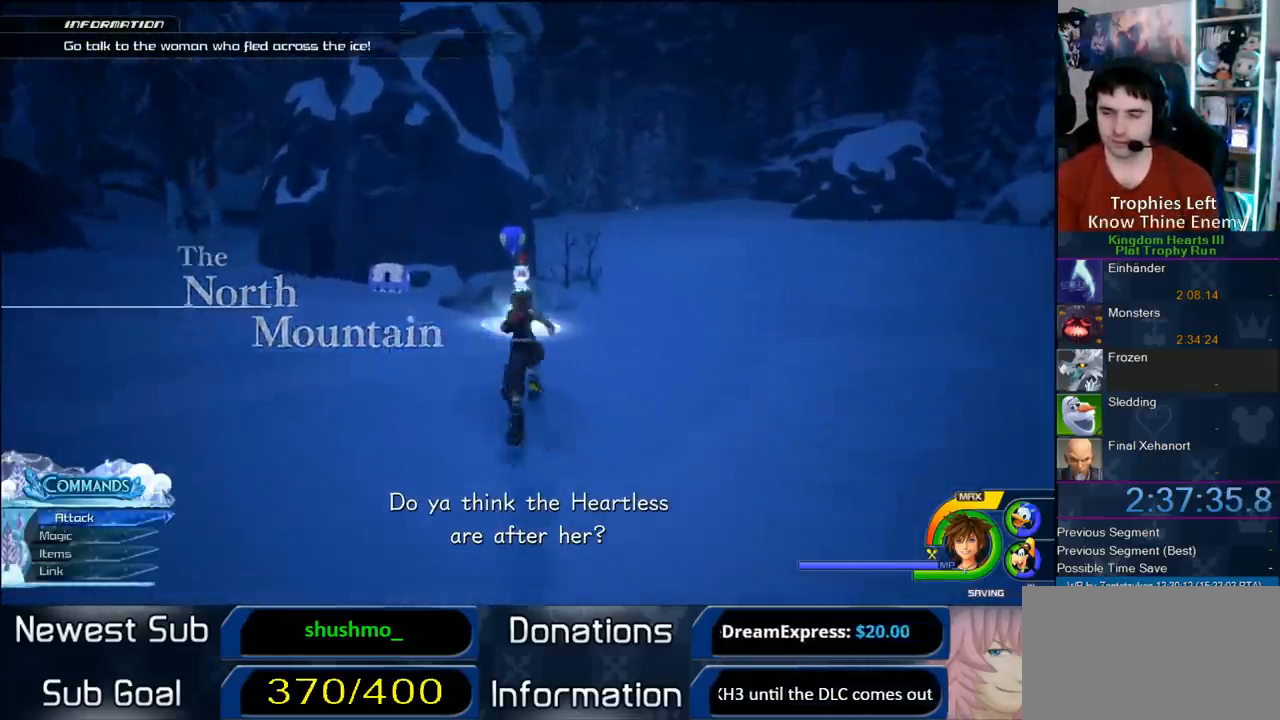
{"buttons": [], "left_stick": "up", "right_stick": "center"}
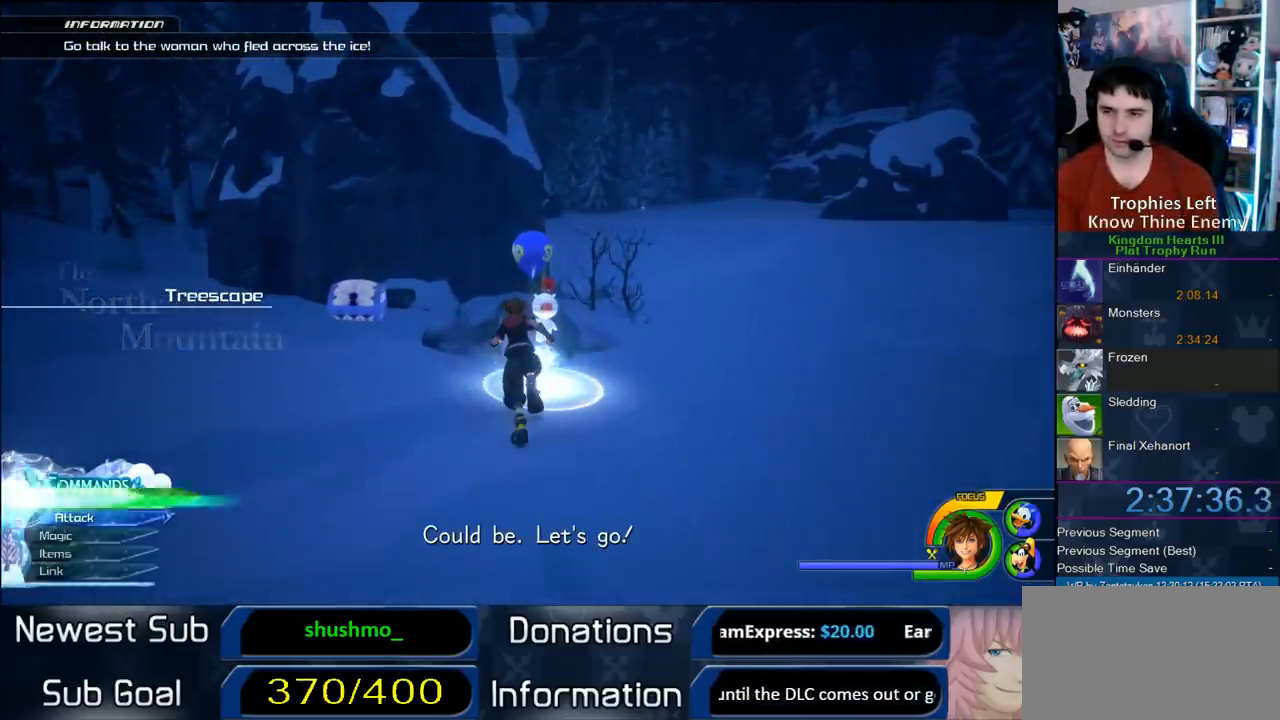
{"buttons": [], "left_stick": "center", "right_stick": "center", "button_events": [[17, "TRIANGLE", "down"], [233, "TRIANGLE", "up"], [333, "CIRCLE", "down"], [500, "CIRCLE", "up"]]}